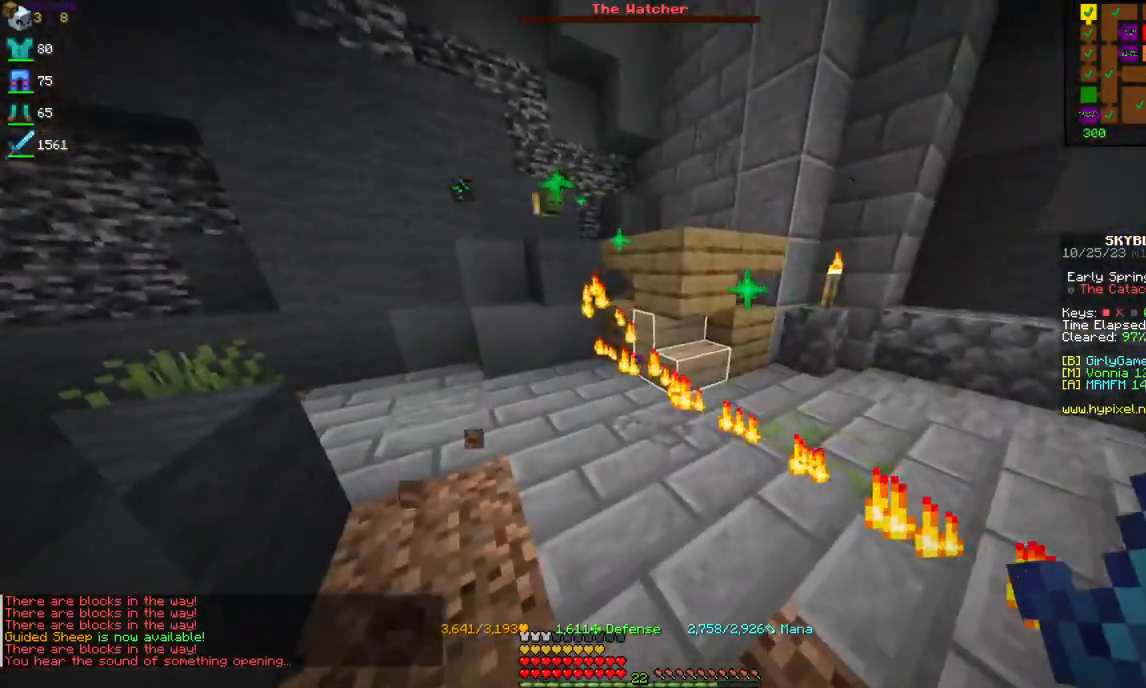
Gameplay with keyboard and mouse; each line is a JSON object with the keys and mouse buttons held at the frame after it. "events" lists presses ("down") and releases ("up") of "a", "d", "s", "space", "w", "mouse_left" and "mouse_right" between this image and that frame as [ms after this image, input, new state], when the widget could be followed in between. "mouse_left", "mouse_right" = the "left", "right" buttons of the "mouse" list. No other keys are recorded. Fast repeated clicks can show as one long hold. Mouse movement is not recorded.
{"keys": [], "mouse": [], "events": []}
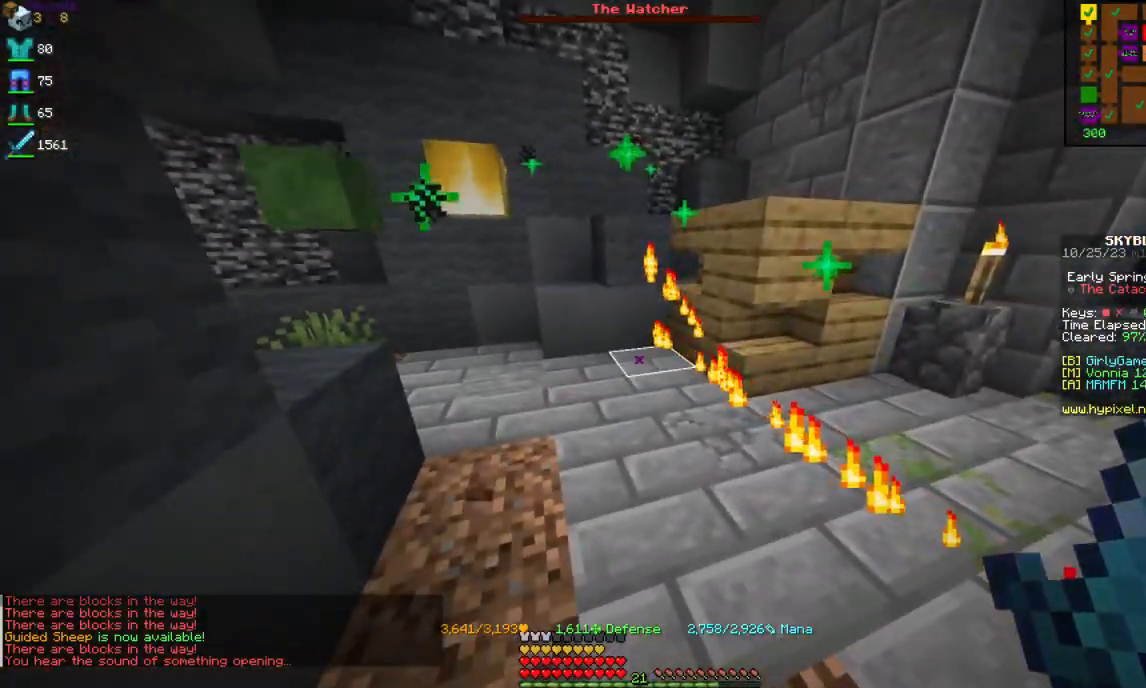
{"keys": [], "mouse": [], "events": []}
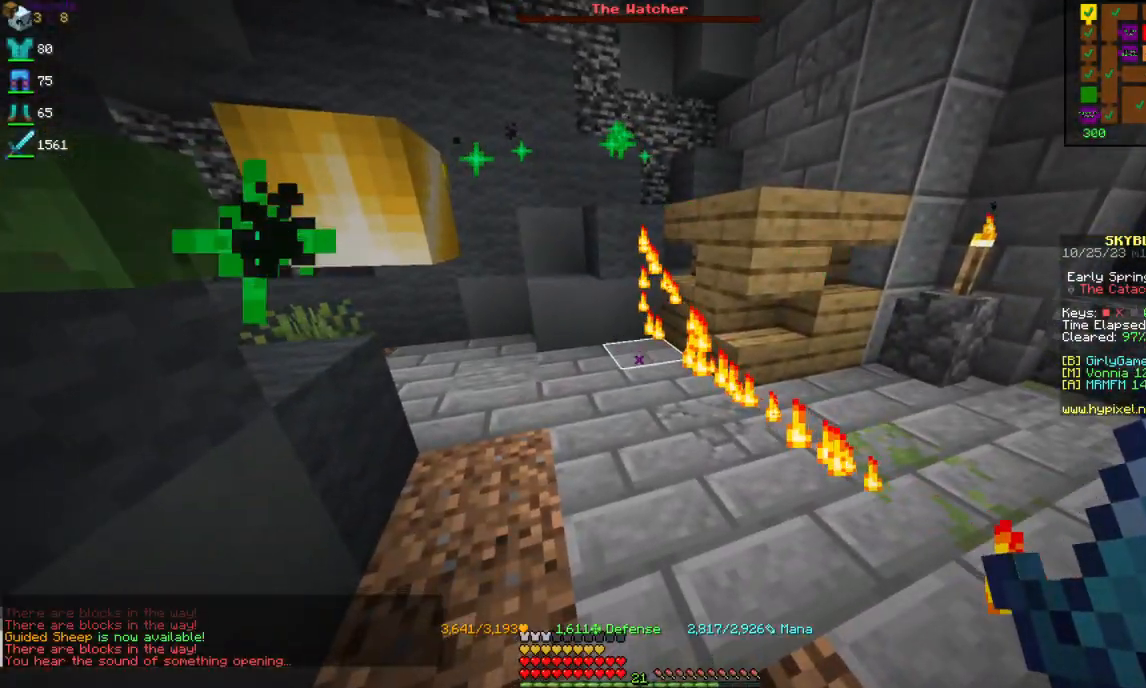
{"keys": ["w"], "mouse": [], "events": [[250, "w", "down"]]}
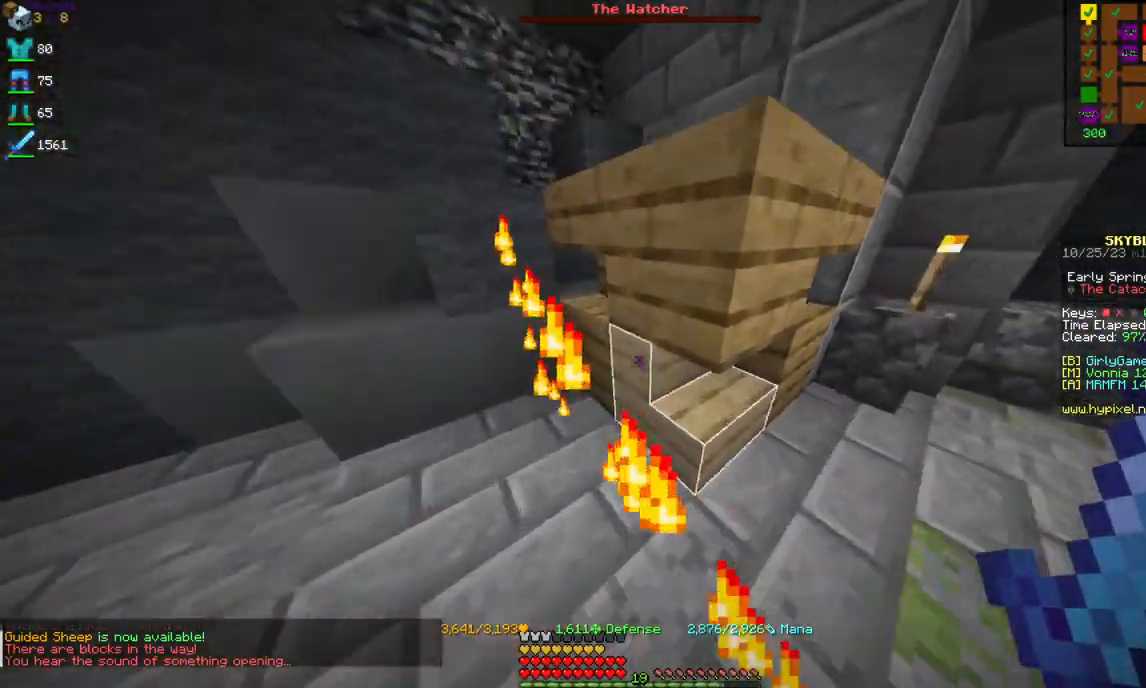
{"keys": [], "mouse": [], "events": [[184, "a", "down"], [200, "w", "up"], [334, "a", "up"]]}
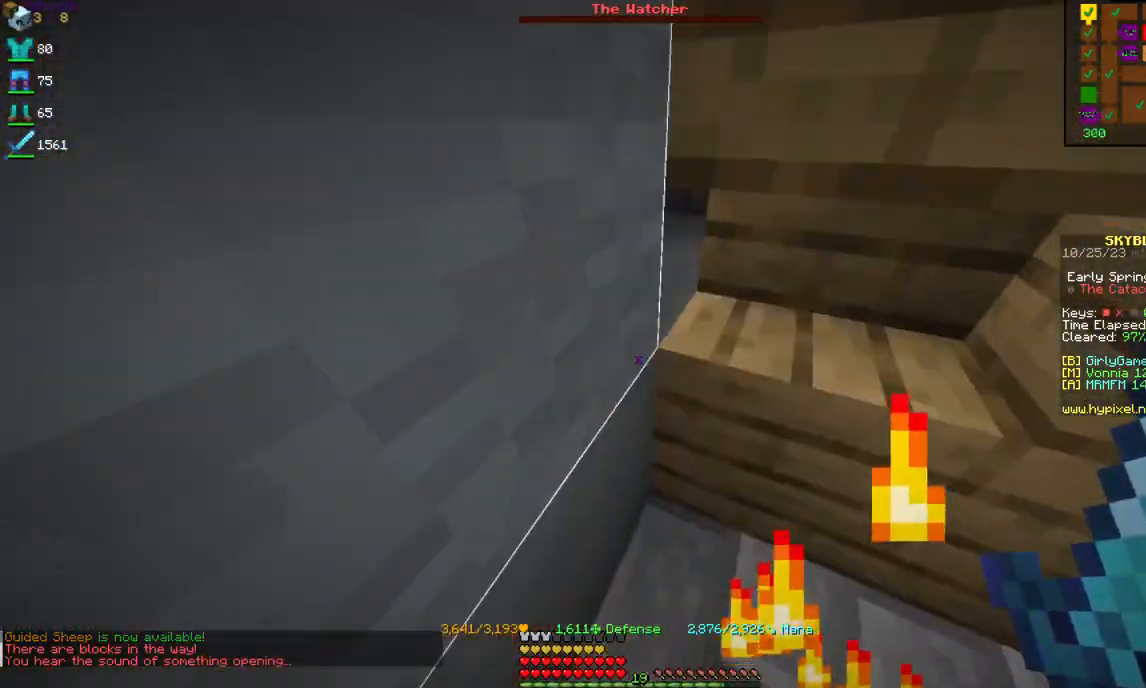
{"keys": [], "mouse": [], "events": [[167, "d", "down"], [267, "d", "up"]]}
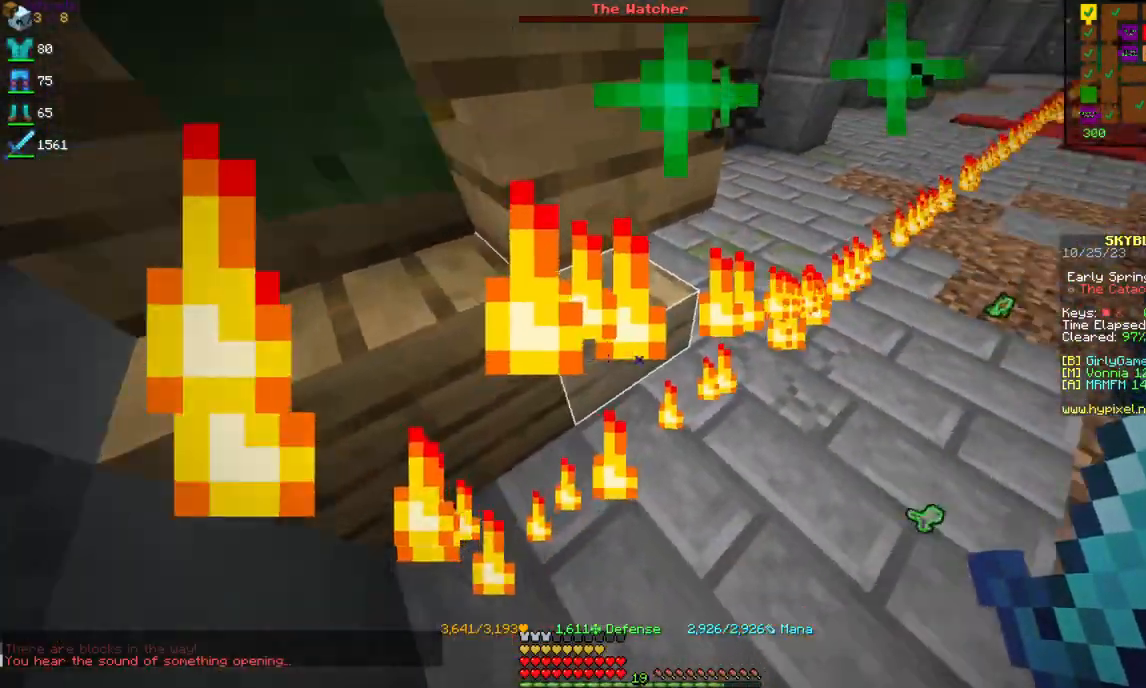
{"keys": [], "mouse": [], "events": []}
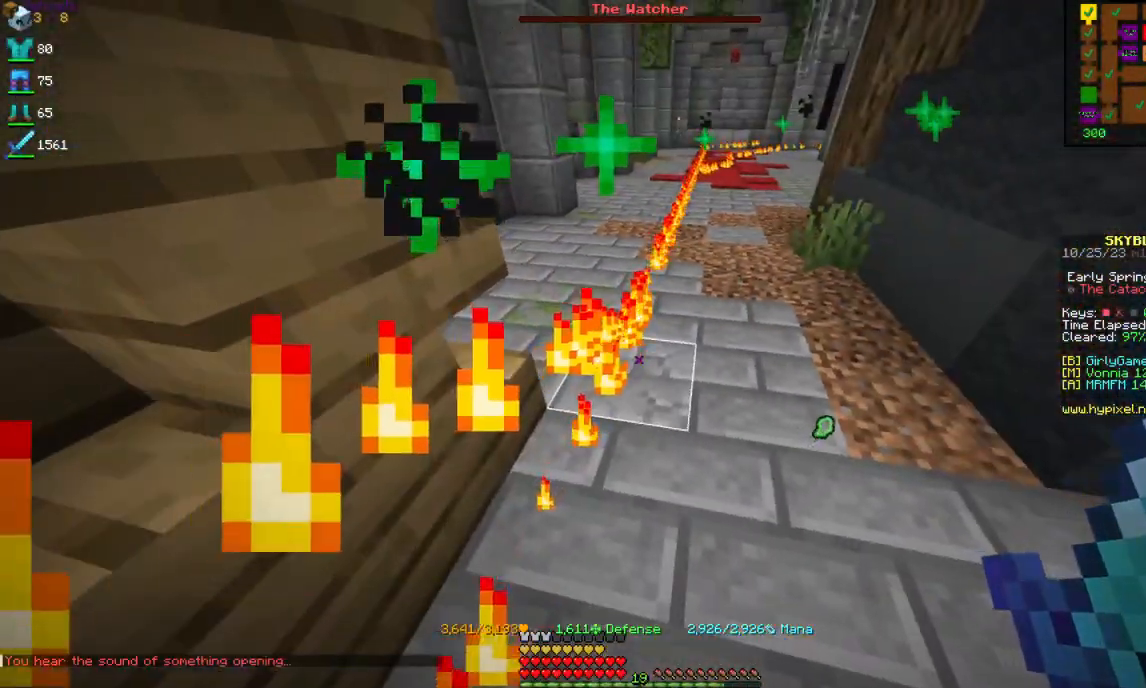
{"keys": ["w"], "mouse": [], "events": [[150, "w", "down"]]}
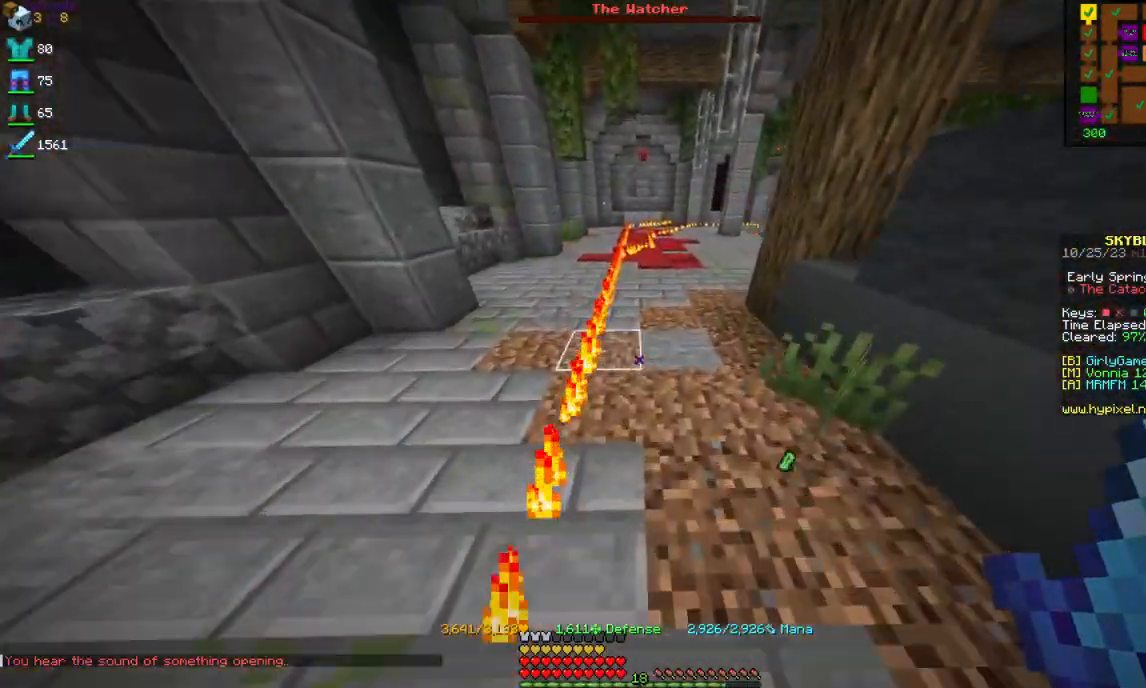
{"keys": ["a", "w"], "mouse": [], "events": [[350, "a", "down"]]}
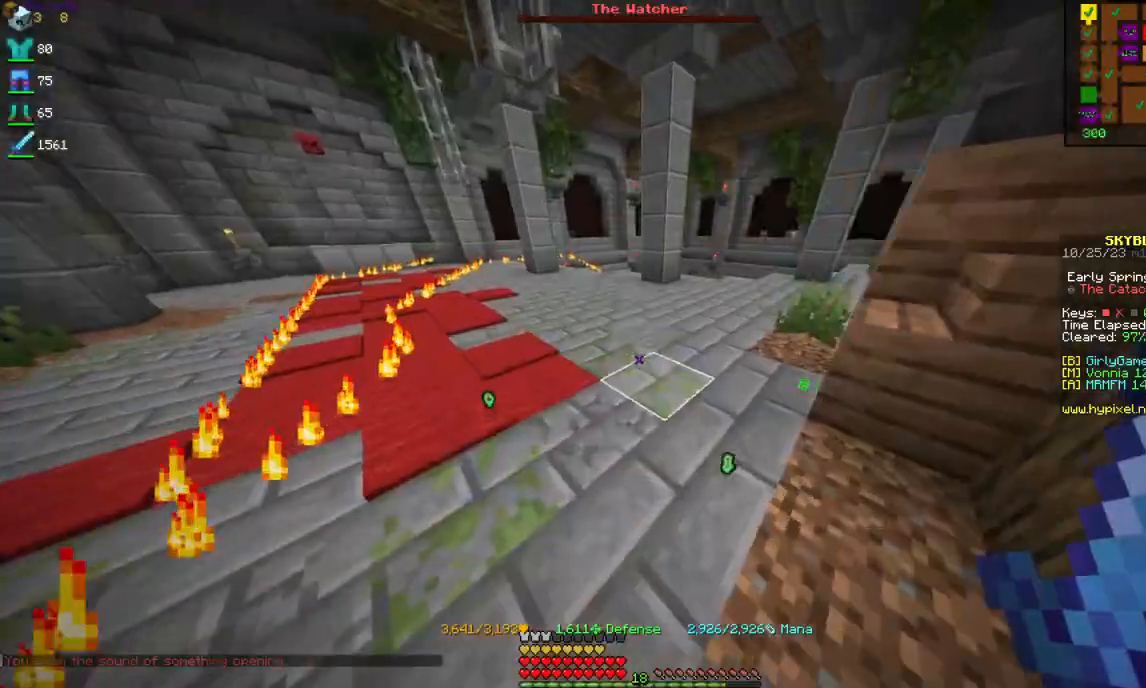
{"keys": ["w"], "mouse": [], "events": [[17, "a", "up"], [284, "a", "down"], [467, "a", "up"]]}
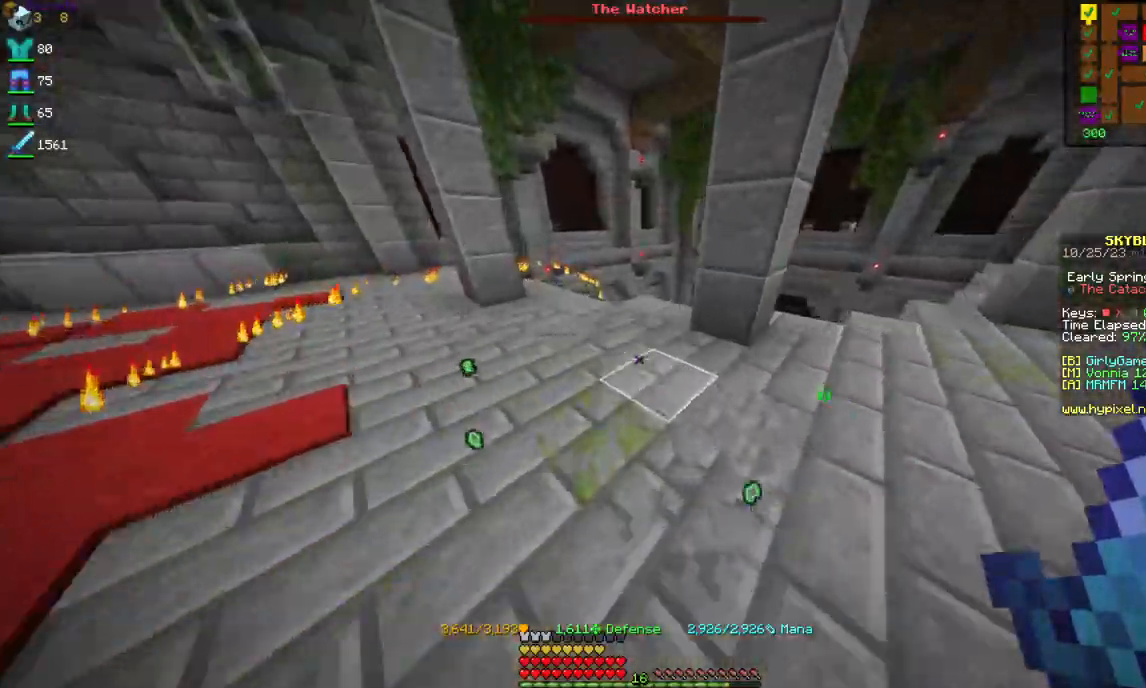
{"keys": ["d", "w"], "mouse": [], "events": [[484, "d", "down"]]}
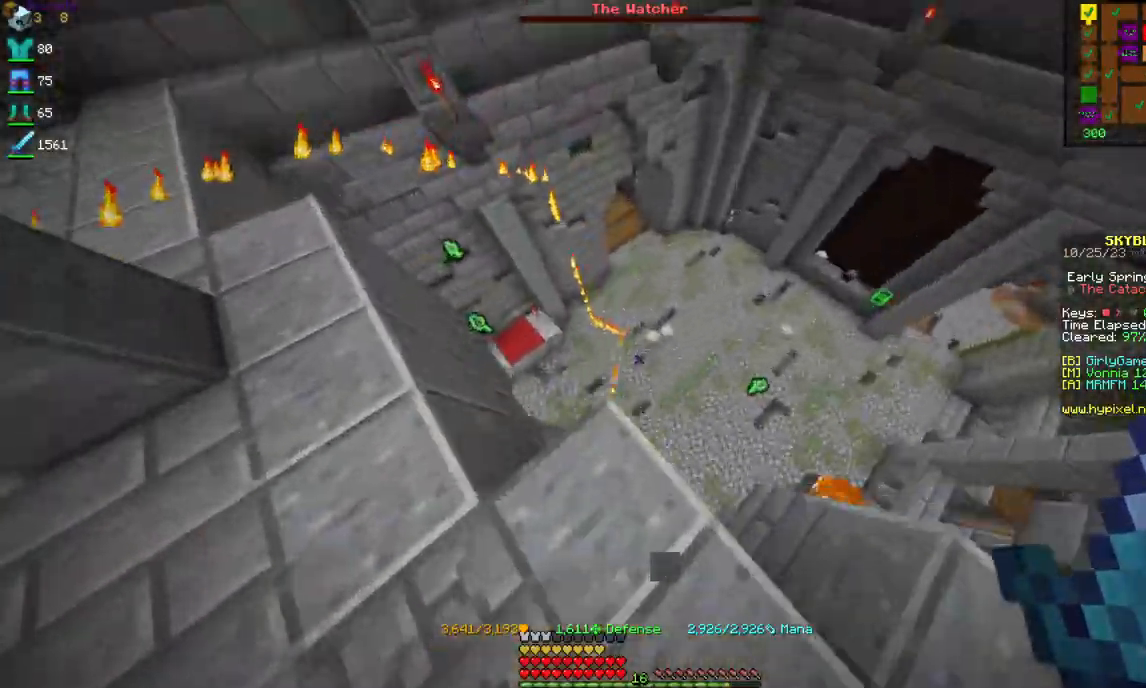
{"keys": ["a", "w"], "mouse": [], "events": [[434, "d", "up"], [484, "a", "down"]]}
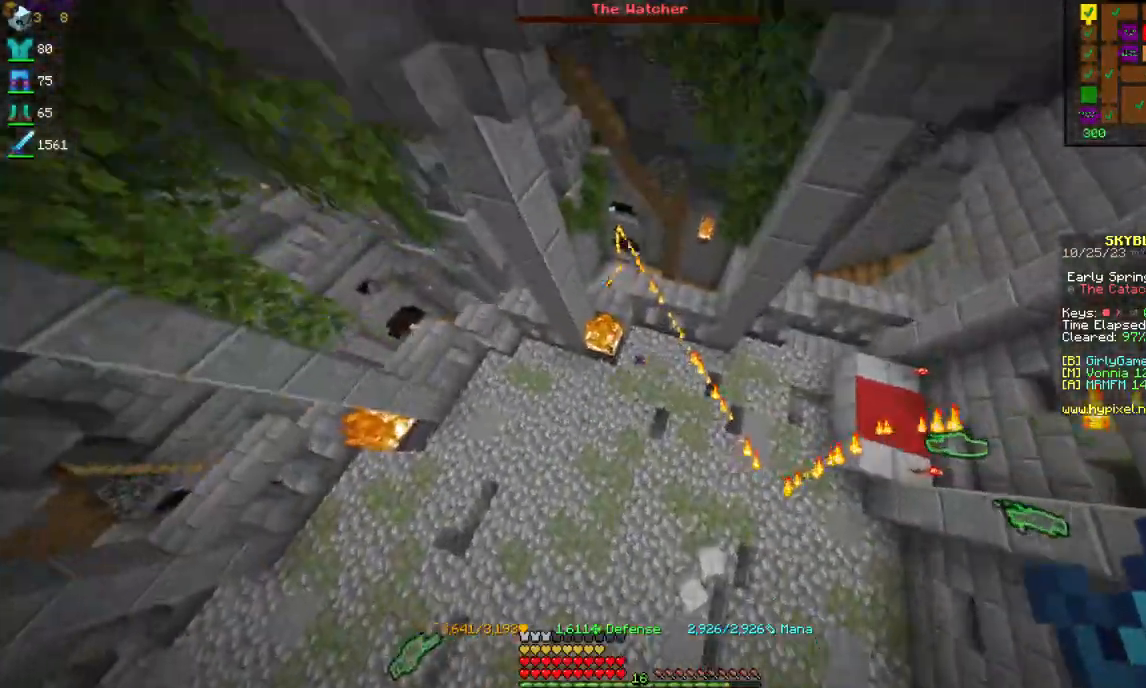
{"keys": ["w"], "mouse": [], "events": [[250, "a", "up"]]}
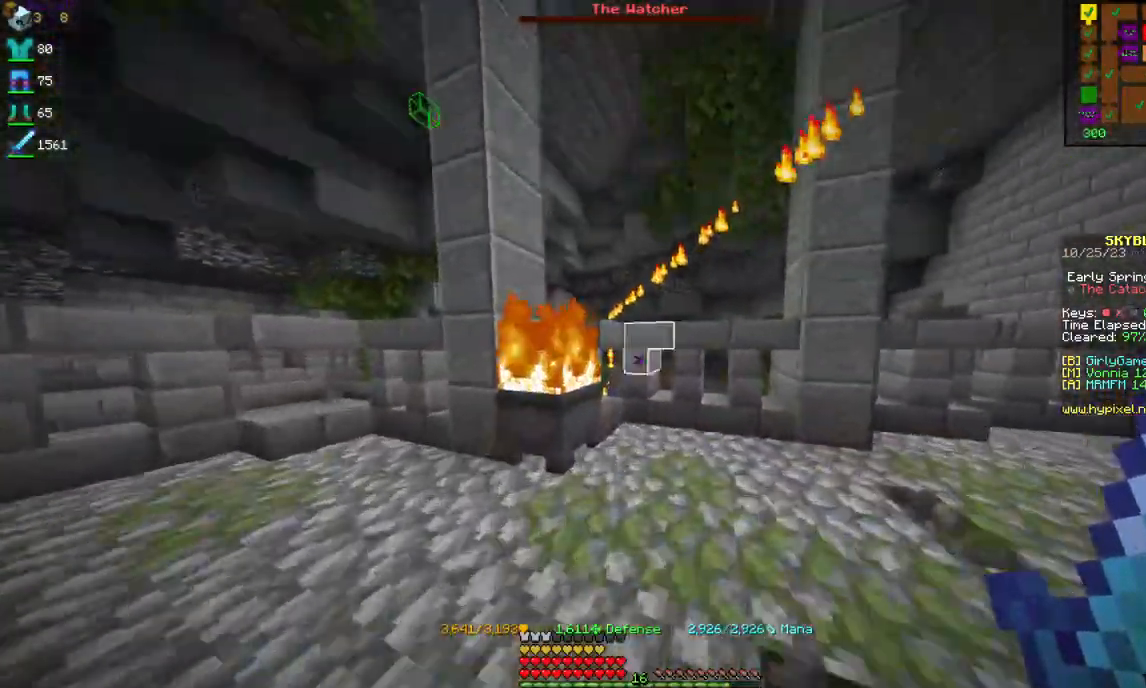
{"keys": ["w"], "mouse": [], "events": [[67, "space", "down"], [117, "mouse_right", "down"], [250, "mouse_right", "up"], [300, "space", "up"]]}
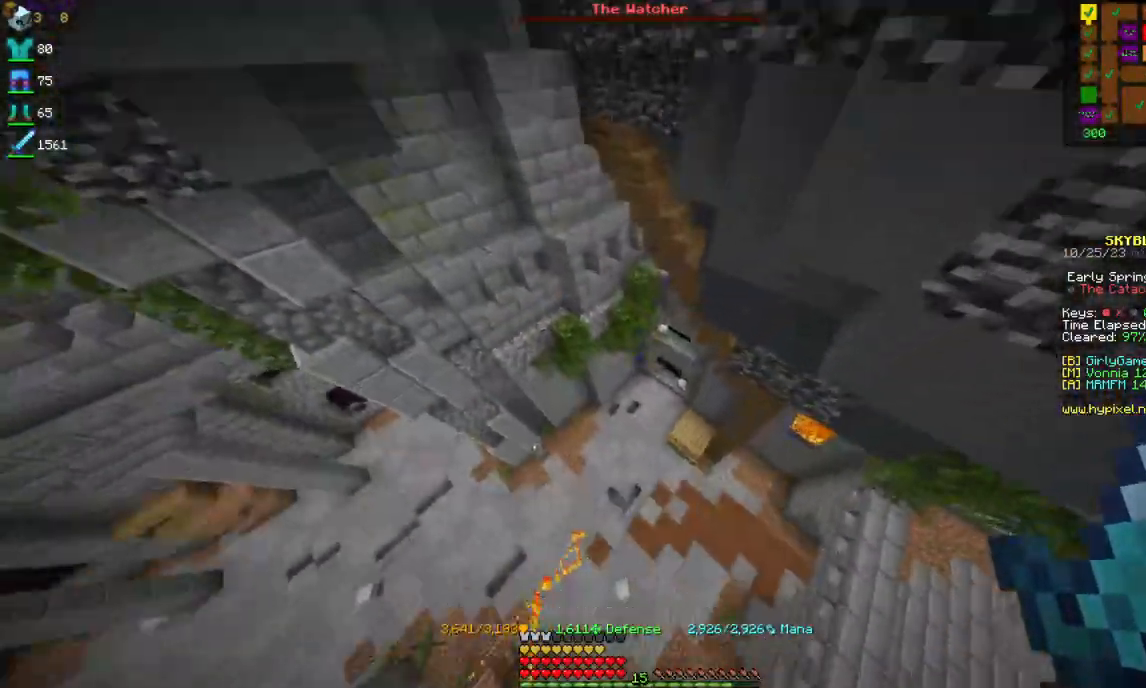
{"keys": ["a", "w"], "mouse": [], "events": [[267, "a", "down"]]}
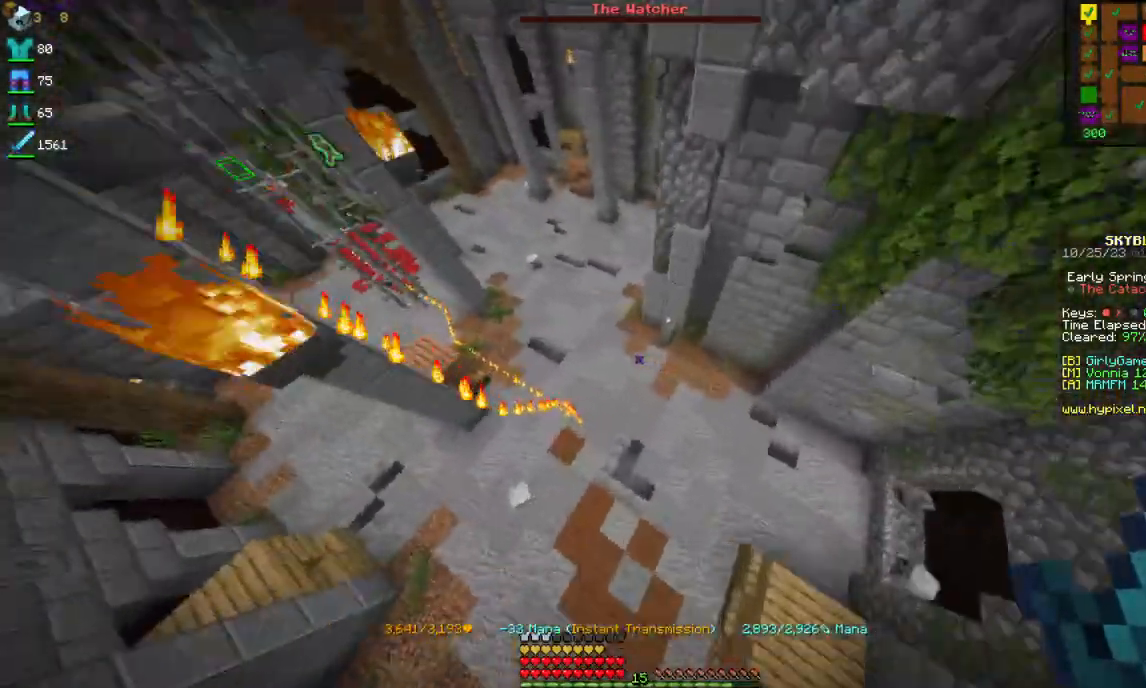
{"keys": ["w"], "mouse": [], "events": [[317, "a", "up"]]}
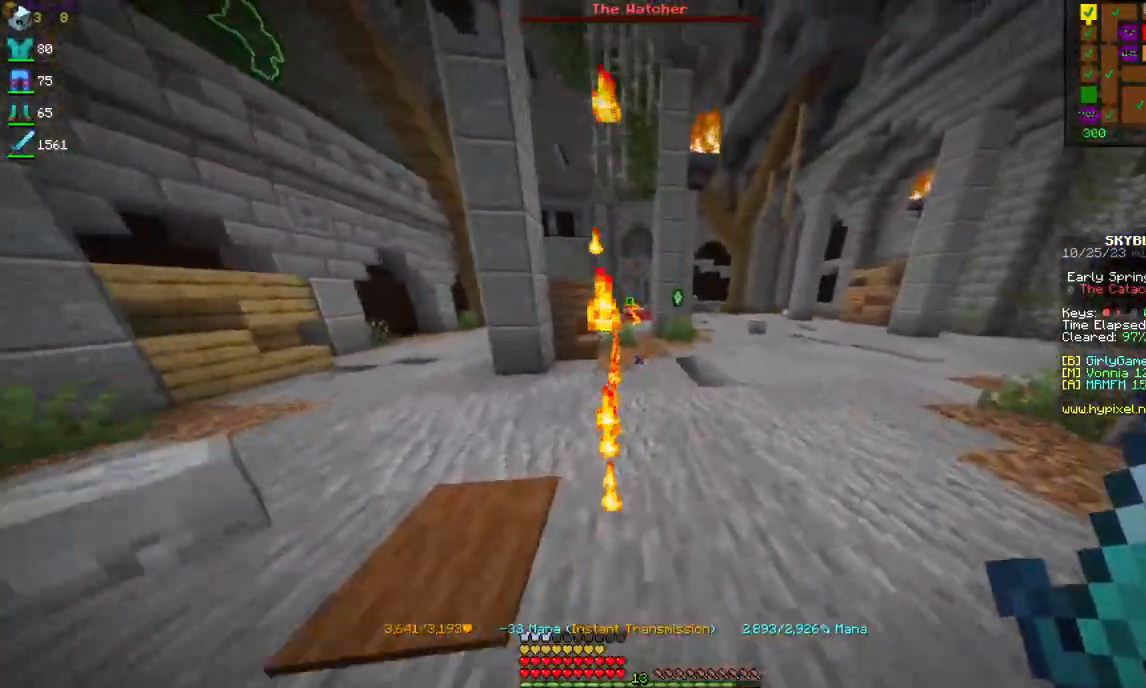
{"keys": ["w"], "mouse": ["right"], "events": [[450, "mouse_right", "down"]]}
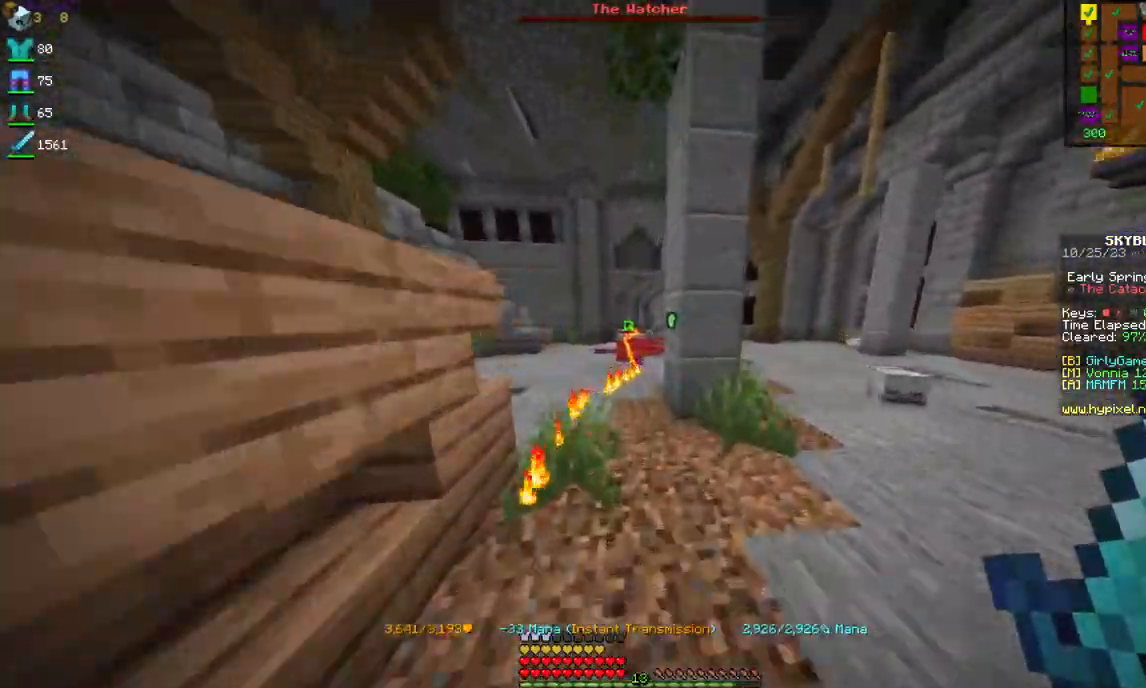
{"keys": ["w"], "mouse": [], "events": [[500, "mouse_right", "up"]]}
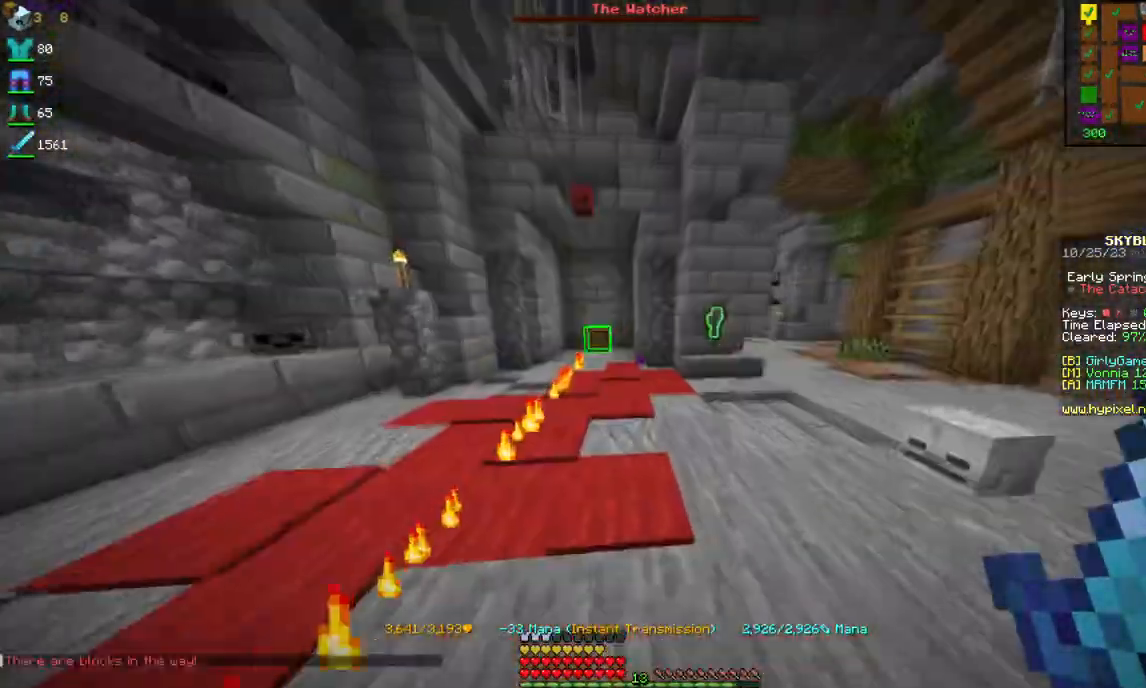
{"keys": ["w"], "mouse": [], "events": []}
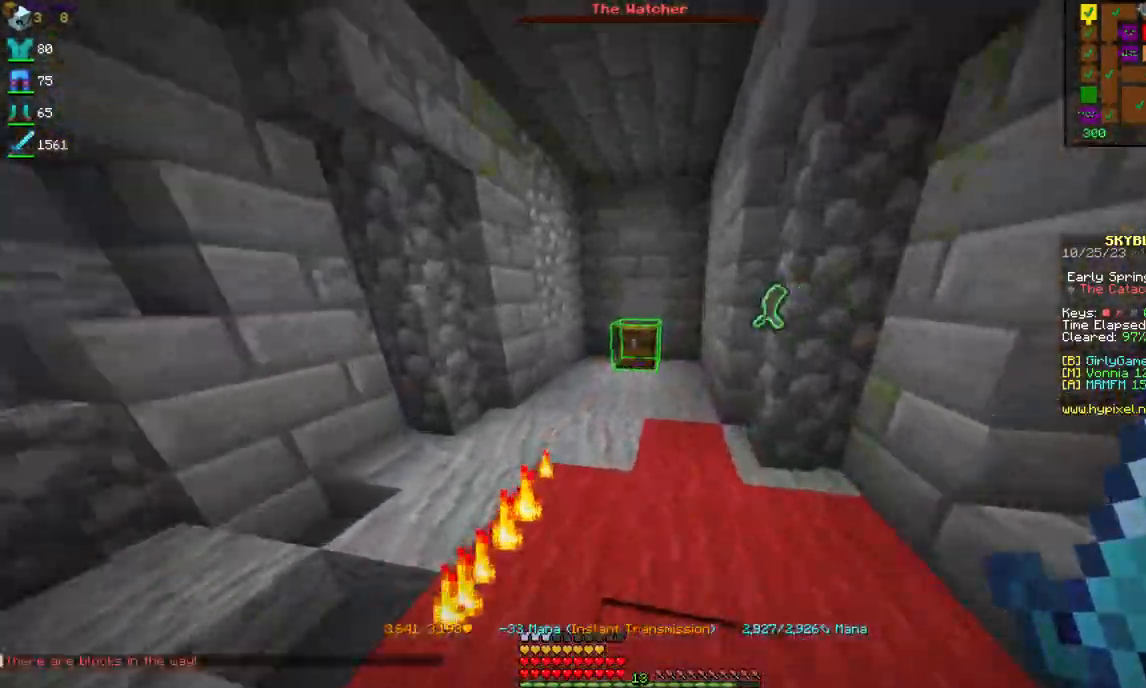
{"keys": ["w"], "mouse": [], "events": [[167, "mouse_right", "down"], [267, "mouse_right", "up"]]}
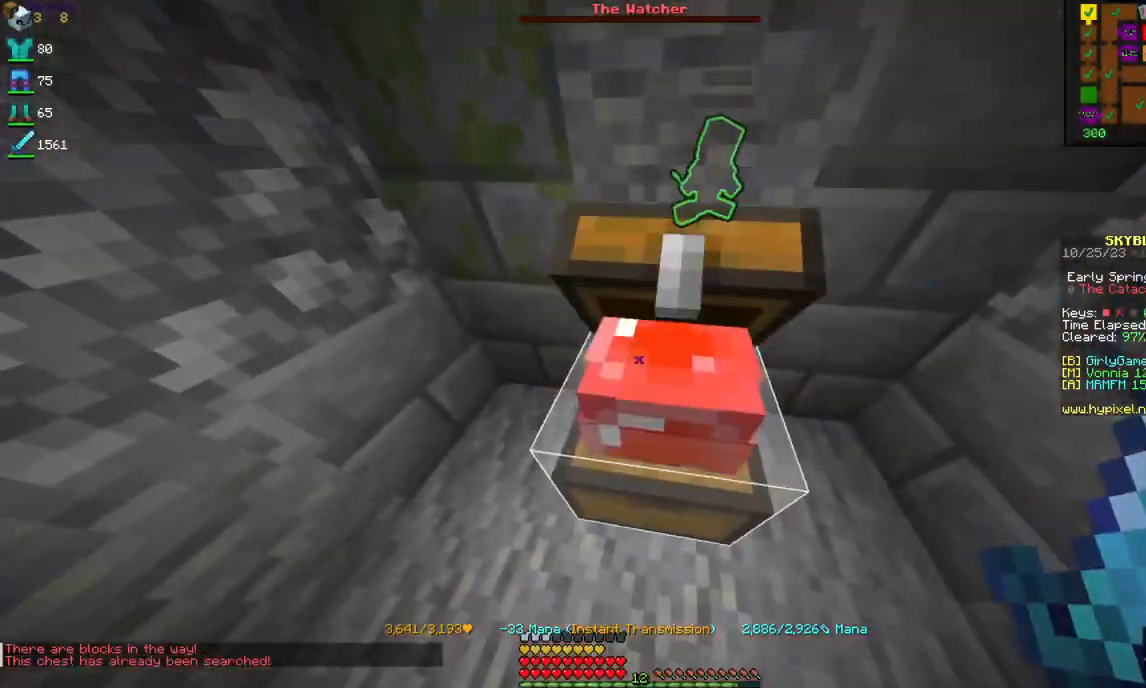
{"keys": ["space", "w"], "mouse": [], "events": [[17, "w", "up"], [367, "space", "down"], [367, "w", "down"]]}
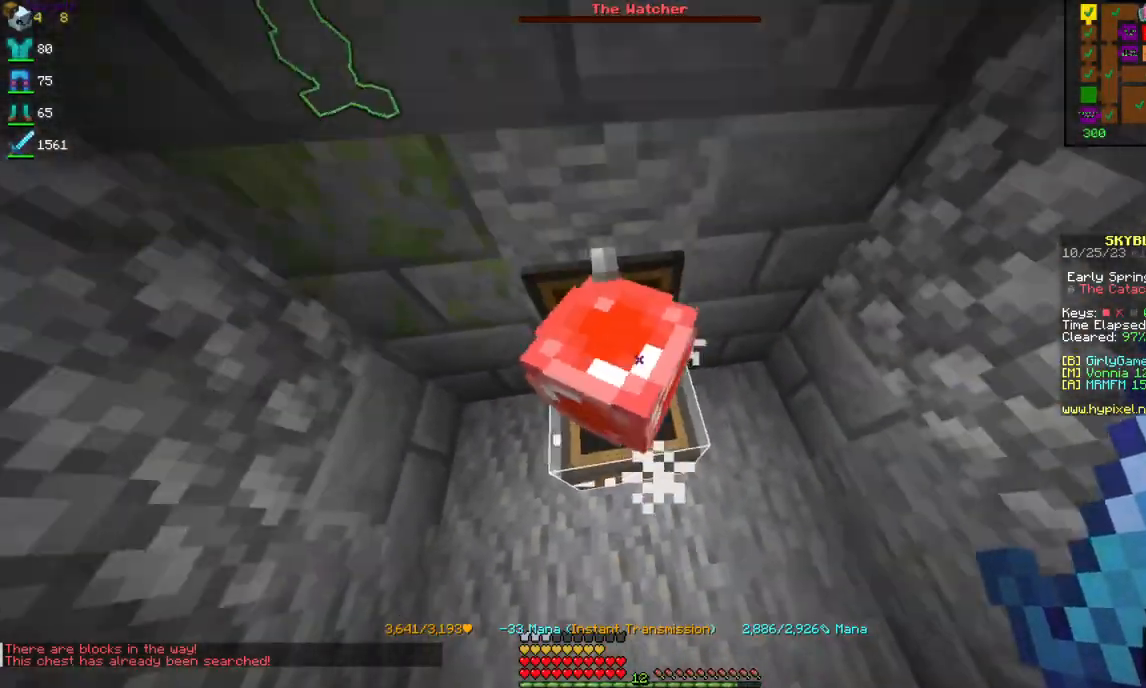
{"keys": [], "mouse": [], "events": [[100, "space", "up"], [150, "w", "up"]]}
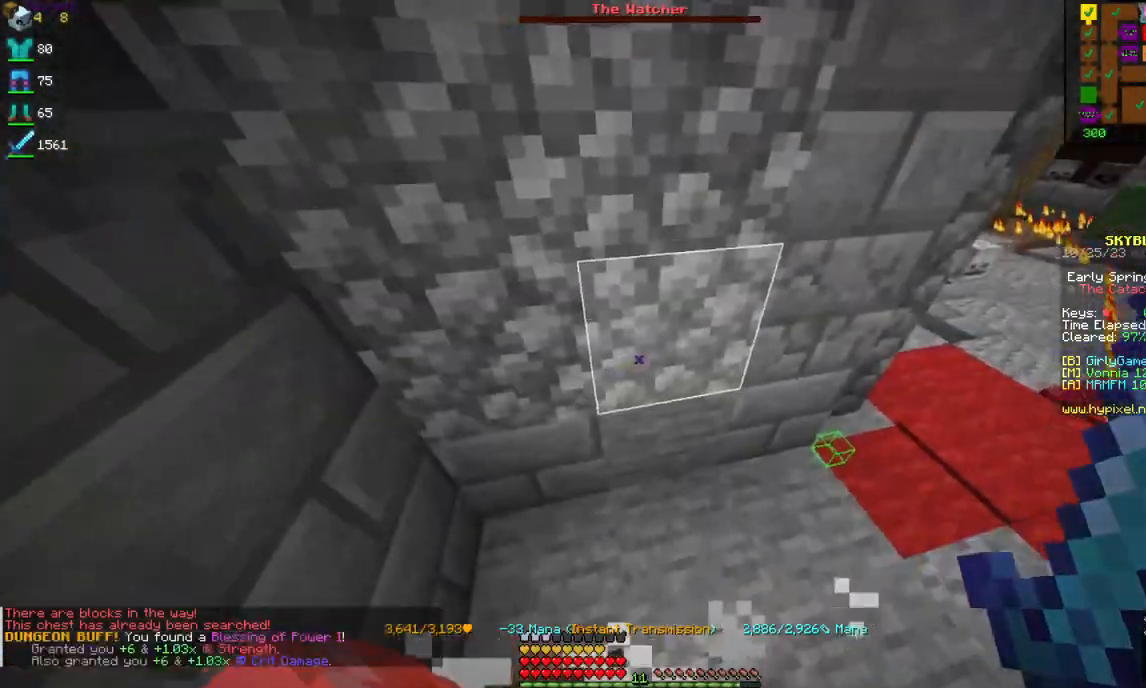
{"keys": [], "mouse": [], "events": []}
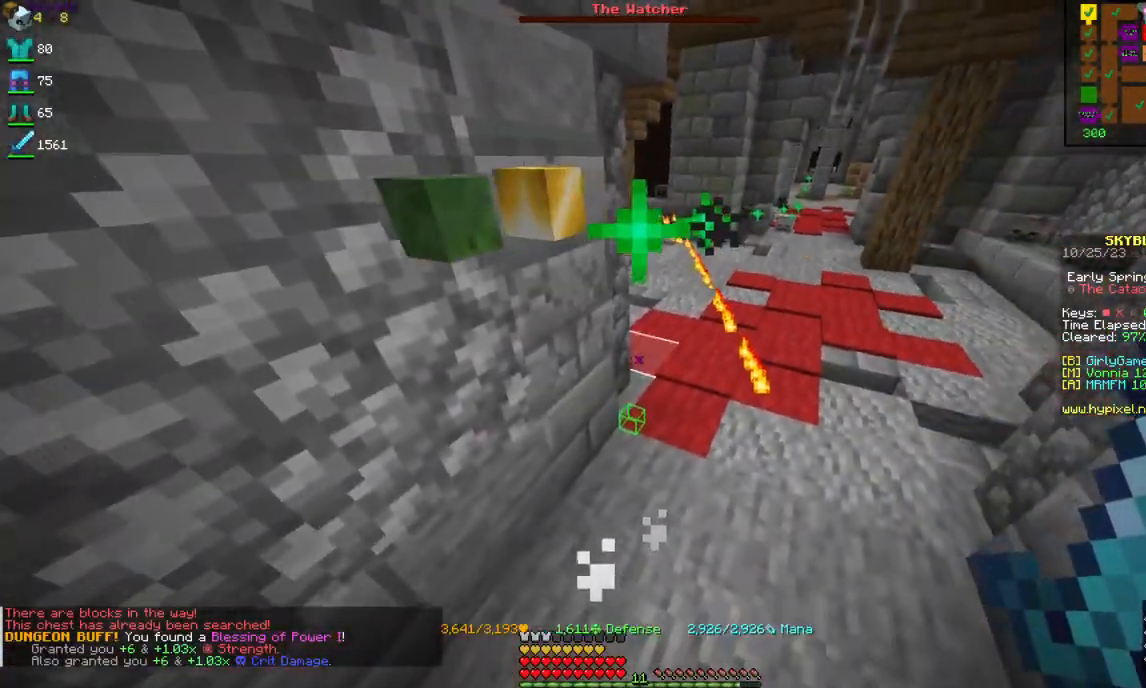
{"keys": [], "mouse": [], "events": []}
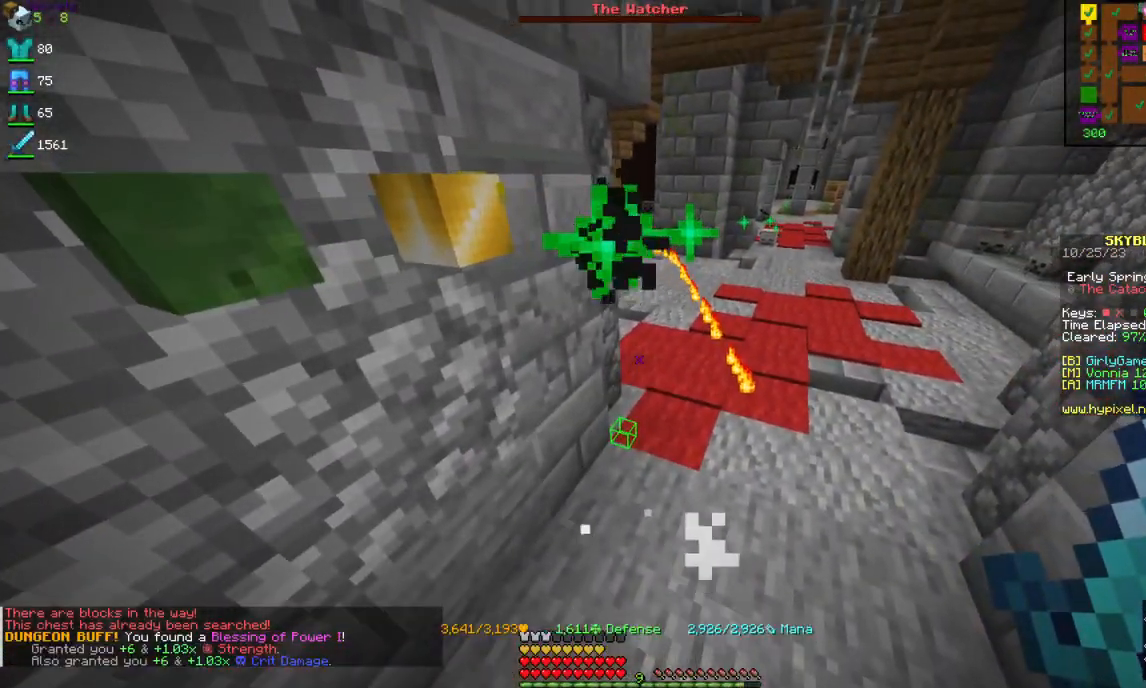
{"keys": [], "mouse": [], "events": []}
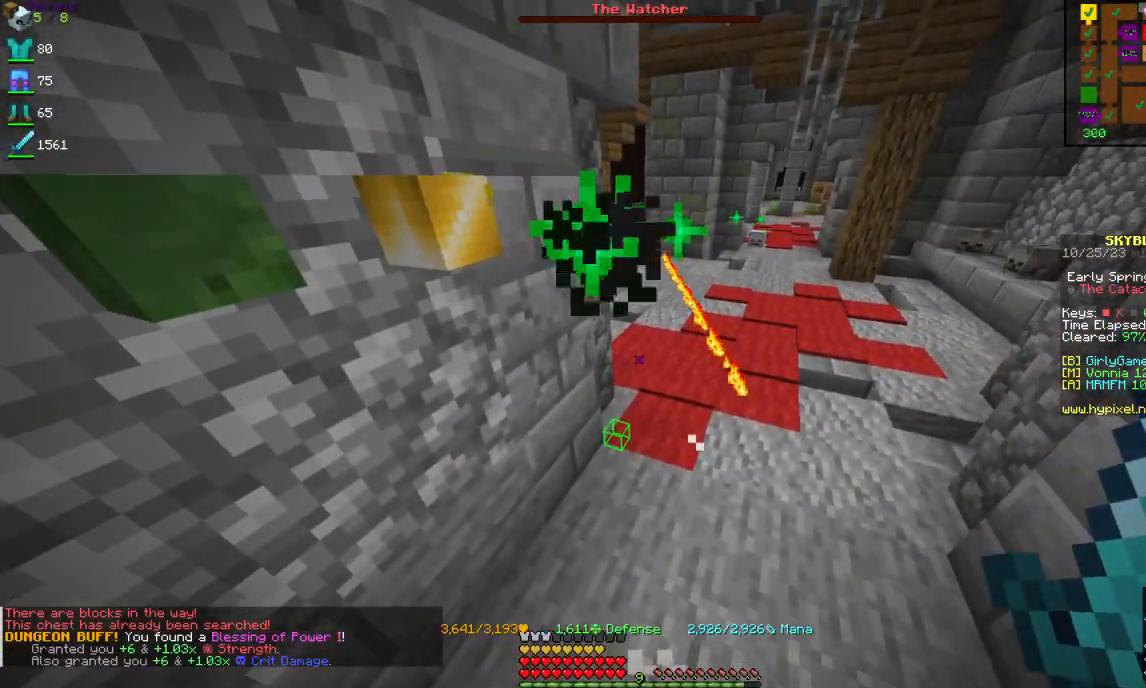
{"keys": [], "mouse": [], "events": []}
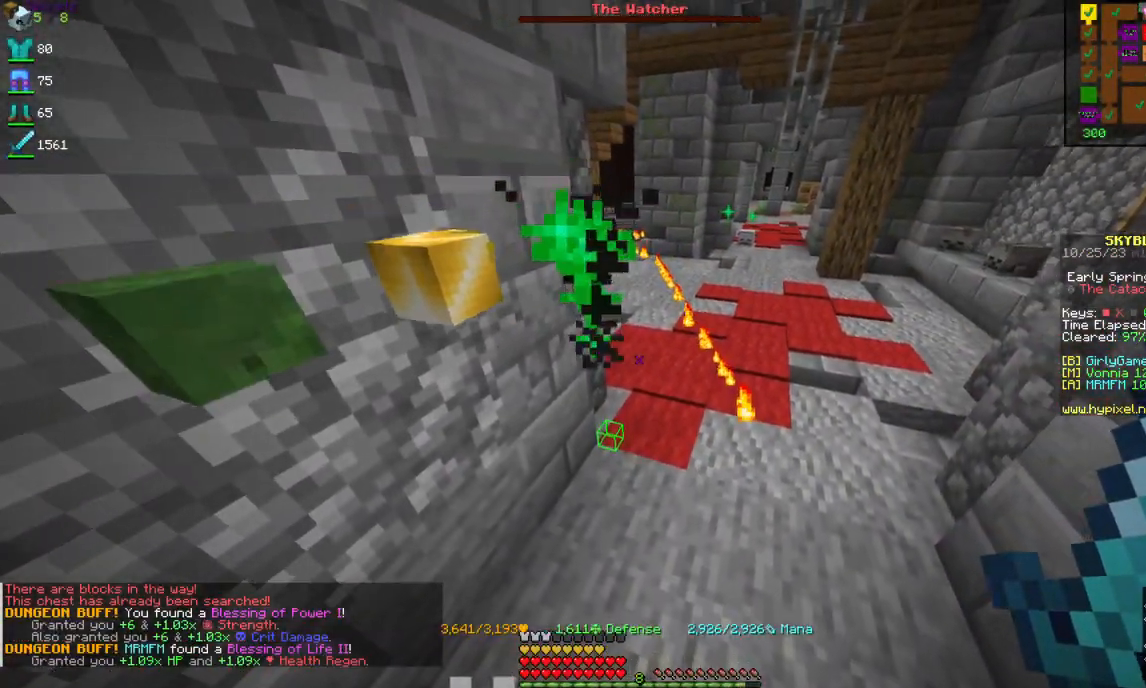
{"keys": ["w"], "mouse": [], "events": [[200, "w", "down"], [400, "w", "up"], [450, "w", "down"]]}
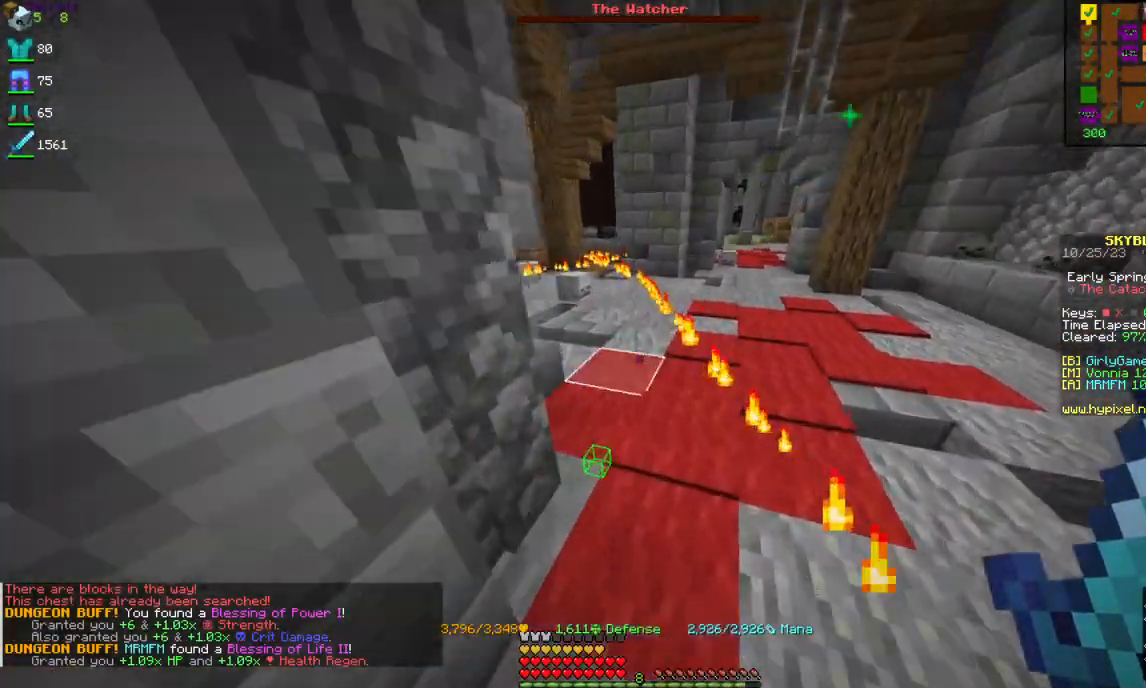
{"keys": ["w"], "mouse": [], "events": [[417, "w", "up"], [434, "w", "down"]]}
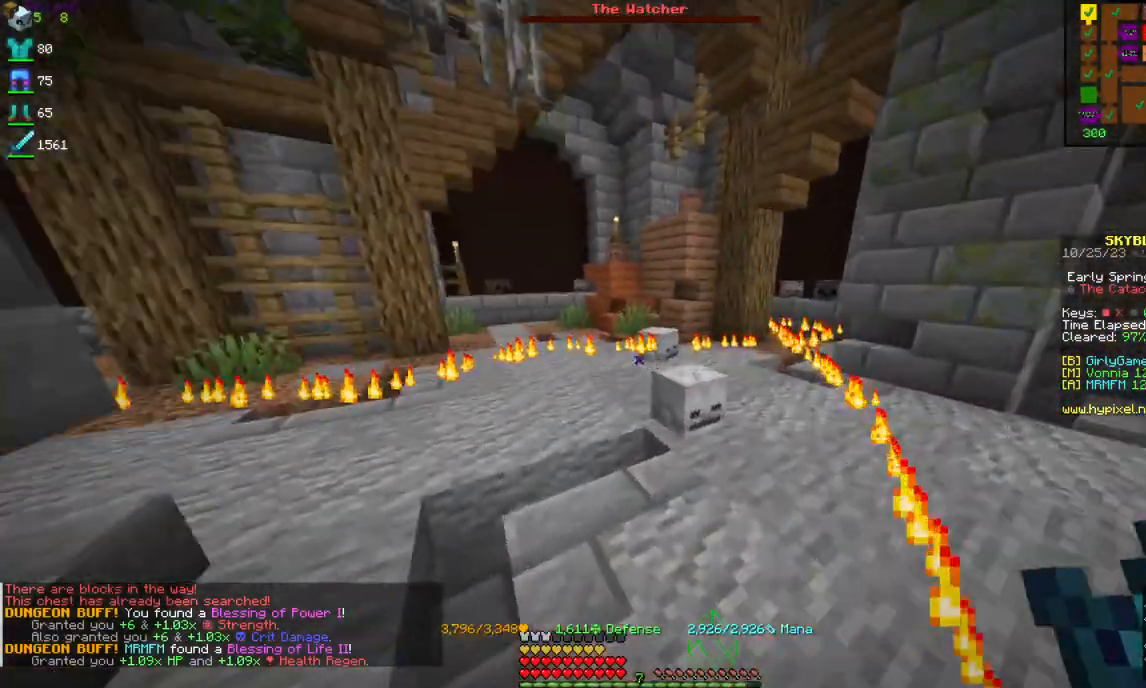
{"keys": ["w"], "mouse": [], "events": []}
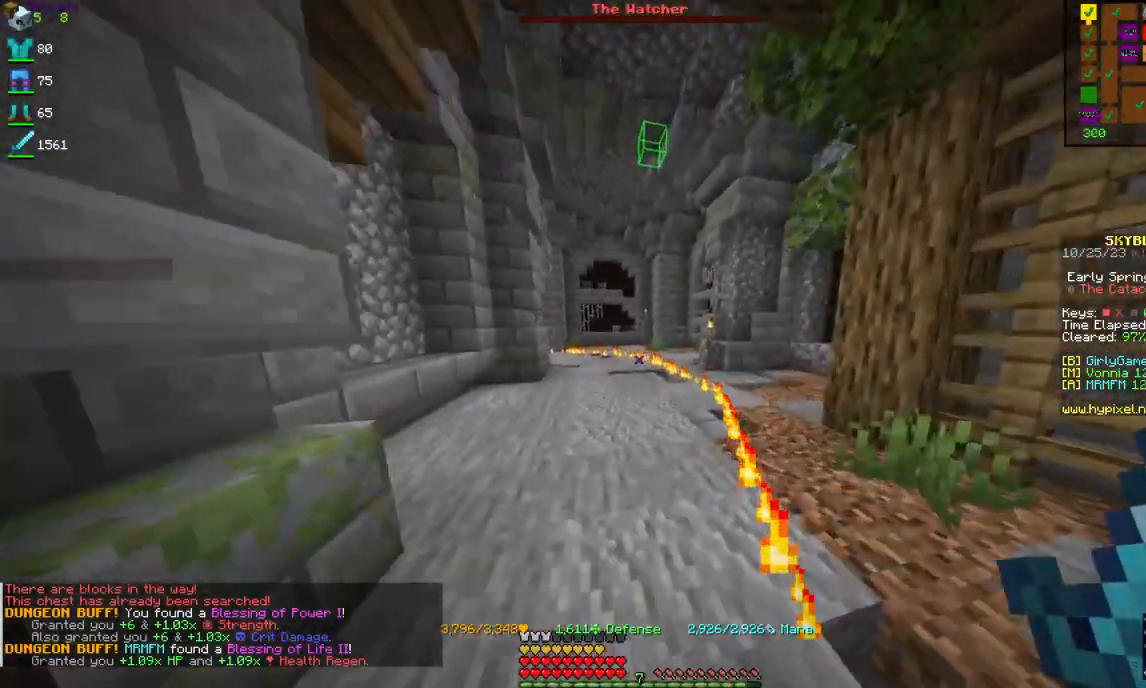
{"keys": ["w"], "mouse": [], "events": []}